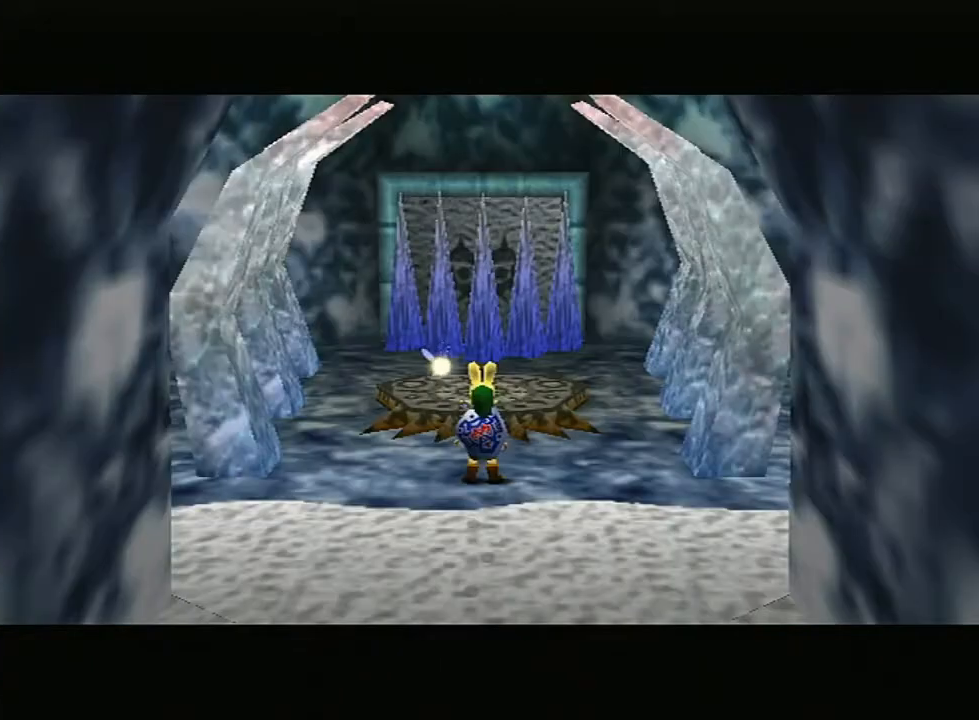
Gameplay with a controller (Nintendo layout); each line is a JSON object with the inputs held at the frame after it. "events" lists button and stick changes between this image and that frame as [ms after this image, input, new state], when the widget could be followed in between. Not read: L3 R3.
{"buttons": [], "left_stick": "up", "right_stick": "center", "events": [[333, "left_stick", "up"]]}
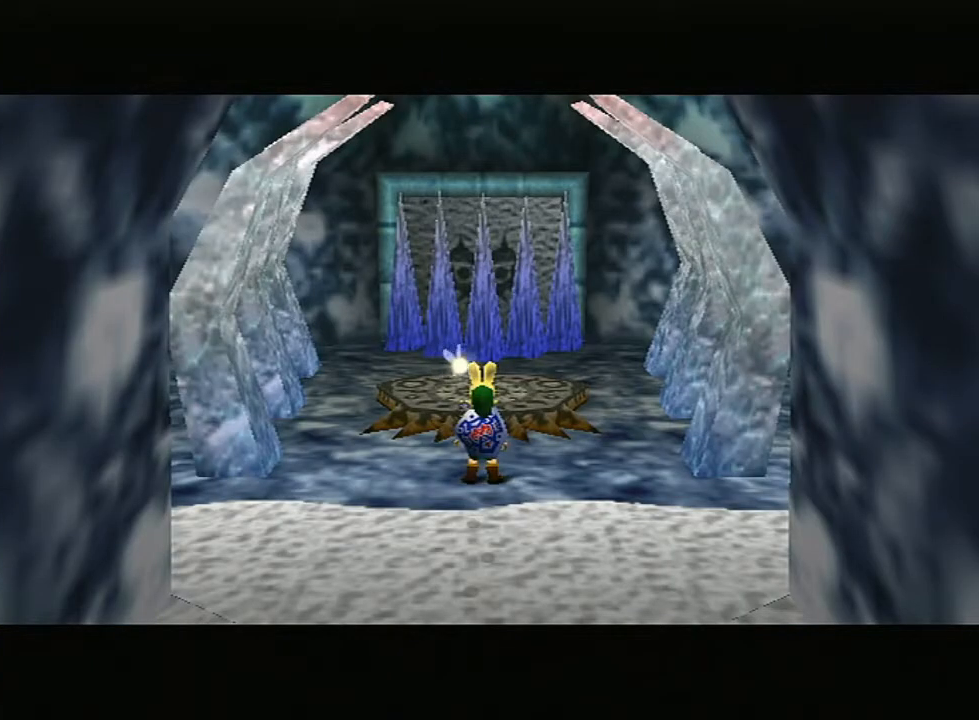
{"buttons": [], "left_stick": "up", "right_stick": "center", "events": []}
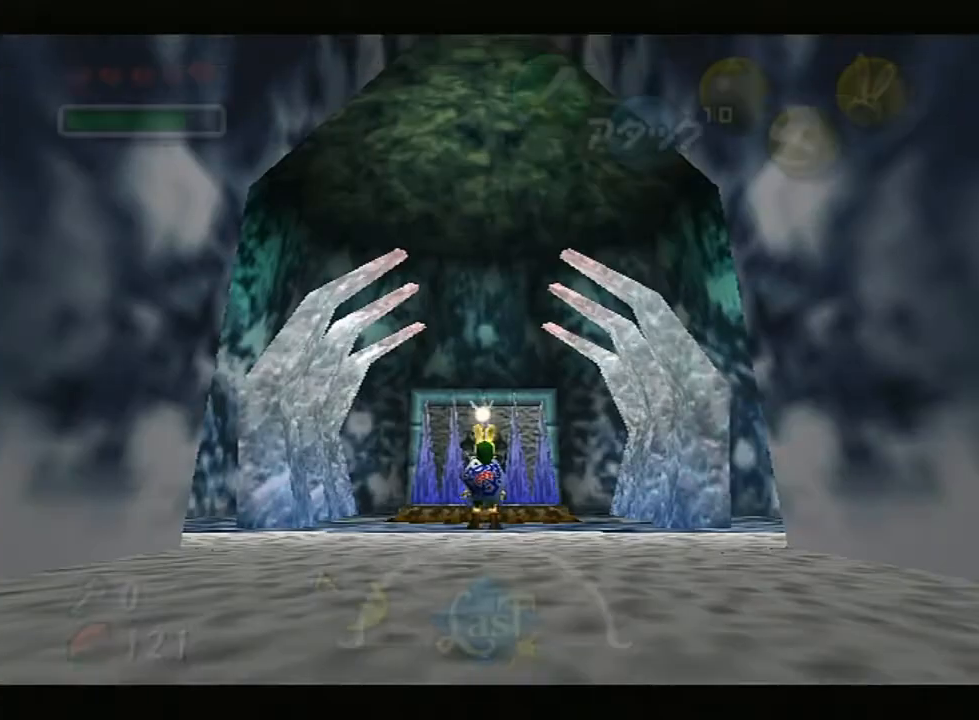
{"buttons": ["B"], "left_stick": "up", "right_stick": "center", "events": [[300, "B", "down"]]}
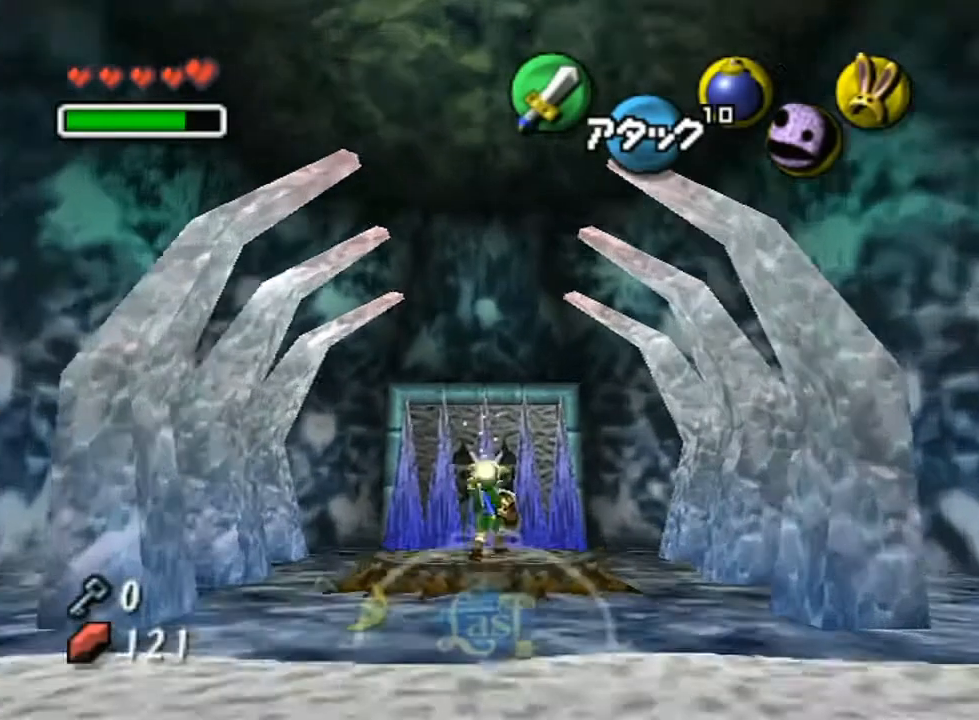
{"buttons": [], "left_stick": "up", "right_stick": "center", "events": [[50, "B", "up"]]}
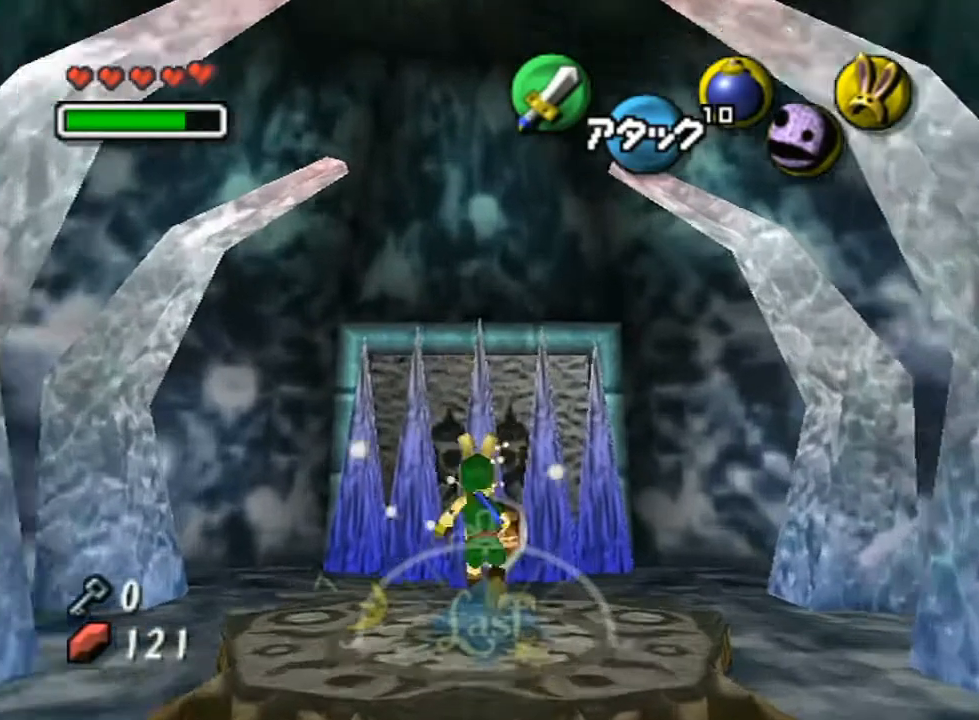
{"buttons": [], "left_stick": "up", "right_stick": "center", "events": [[133, "B", "down"], [233, "B", "up"]]}
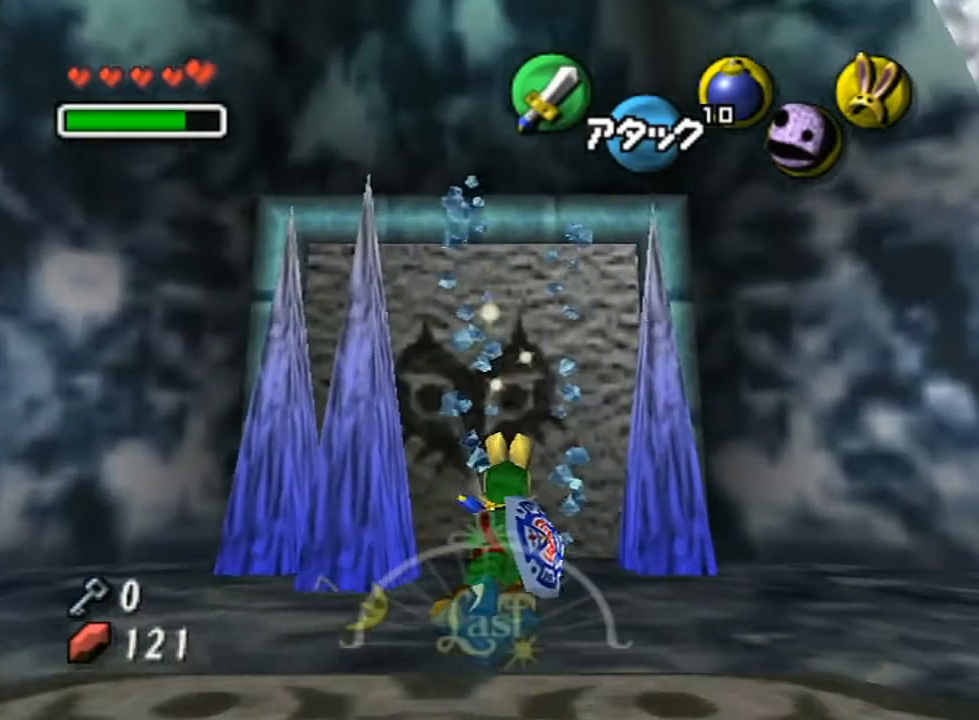
{"buttons": [], "left_stick": "up", "right_stick": "center", "events": []}
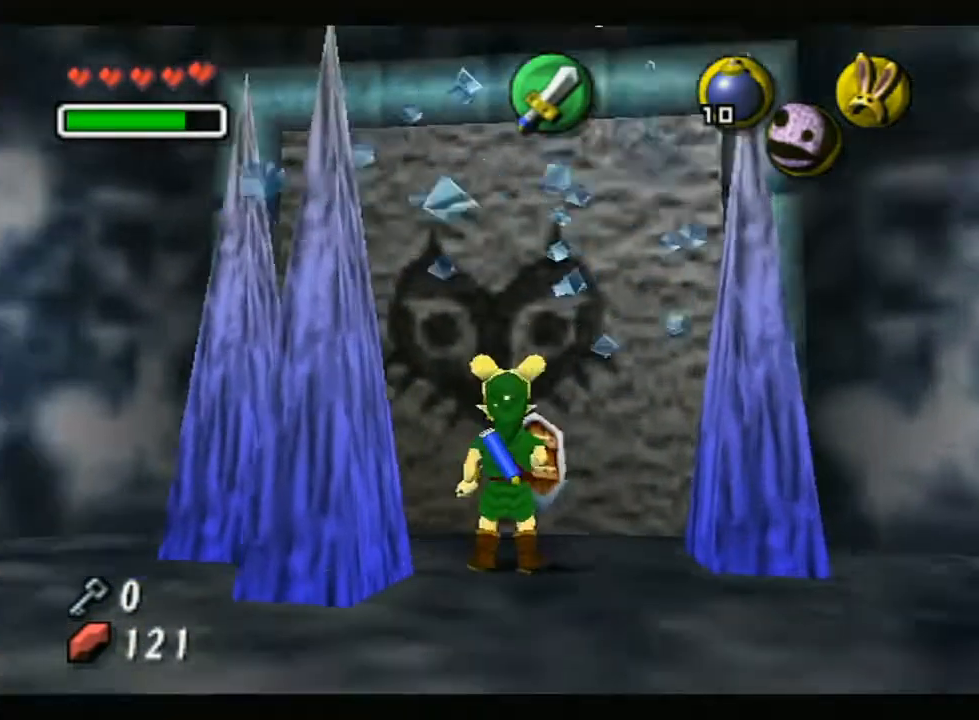
{"buttons": ["A", "B"], "left_stick": "up", "right_stick": "center", "events": [[267, "B", "down"], [300, "A", "down"], [350, "A", "up"], [350, "B", "up"], [417, "A", "down"], [450, "B", "down"]]}
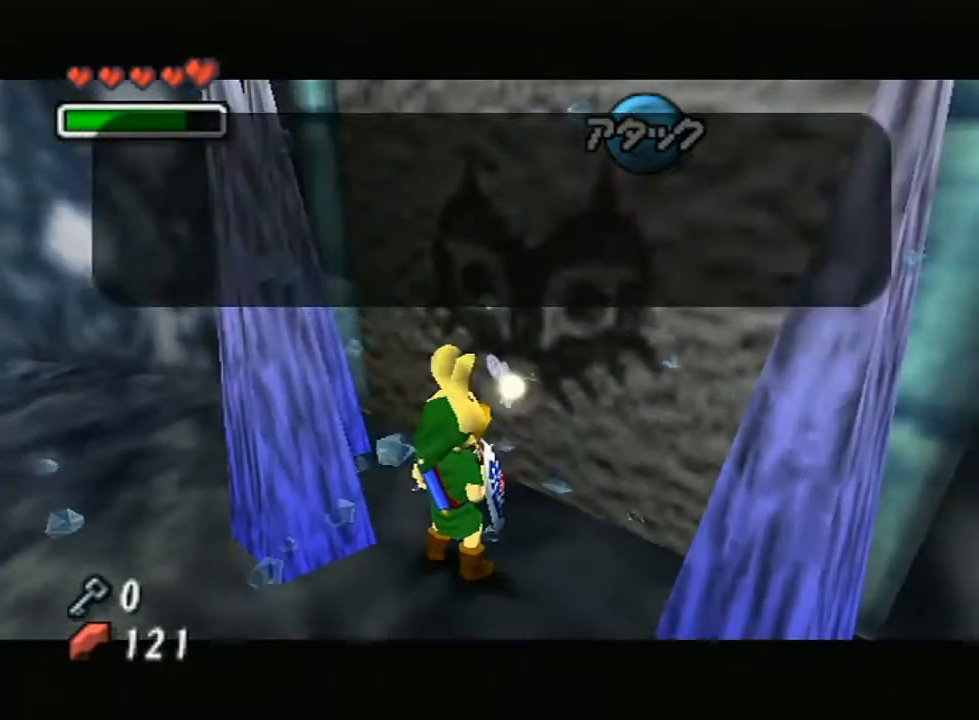
{"buttons": [], "left_stick": "up-right", "right_stick": "center", "events": [[17, "A", "up"], [50, "B", "up"], [117, "A", "down"], [117, "B", "down"], [167, "B", "up"], [217, "A", "up"], [250, "left_stick", "up-right"], [267, "A", "down"], [267, "B", "down"], [367, "A", "up"], [367, "B", "up"]]}
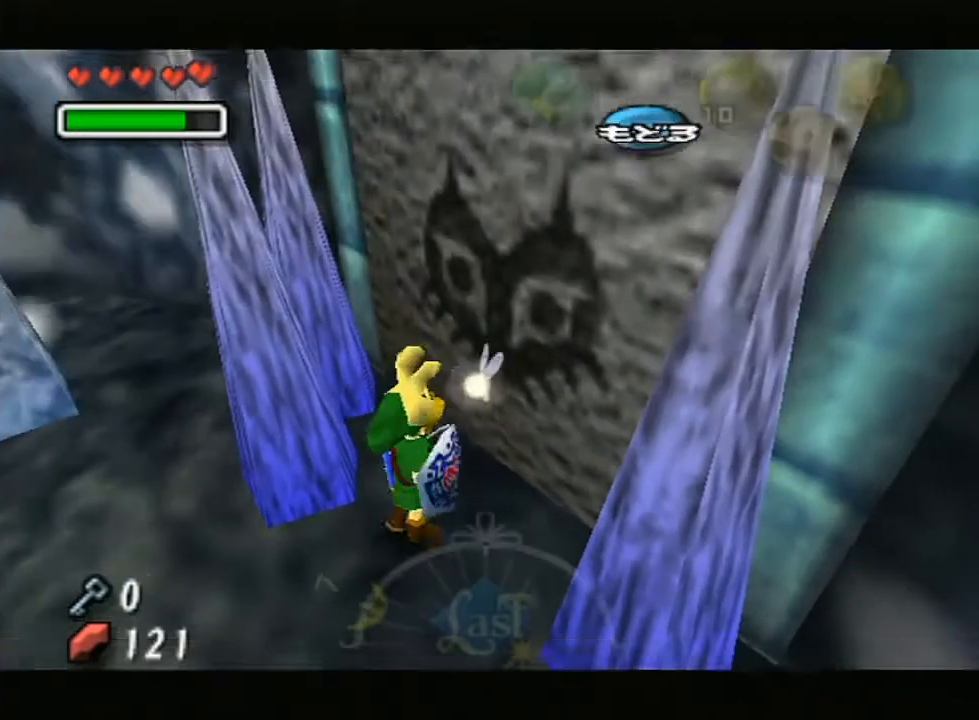
{"buttons": ["R1"], "left_stick": "right", "right_stick": "center", "events": [[117, "L1", "down"], [233, "left_stick", "center"], [383, "R1", "down"], [467, "L1", "up"], [467, "left_stick", "right"]]}
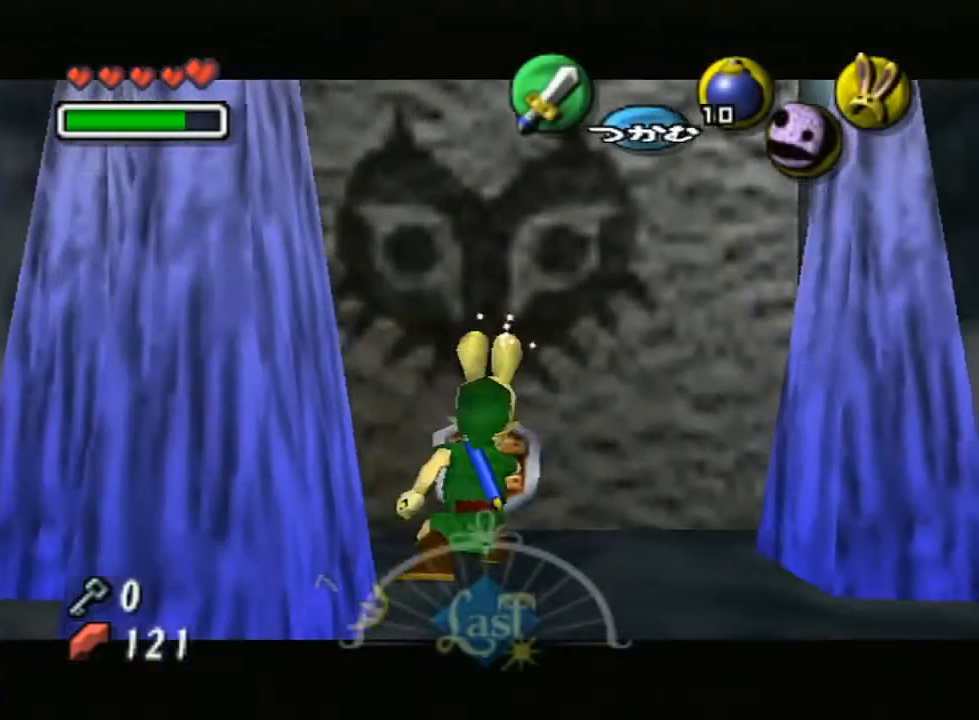
{"buttons": ["L1"], "left_stick": "center", "right_stick": "center", "events": [[233, "L1", "down"], [333, "left_stick", "center"], [417, "R1", "up"]]}
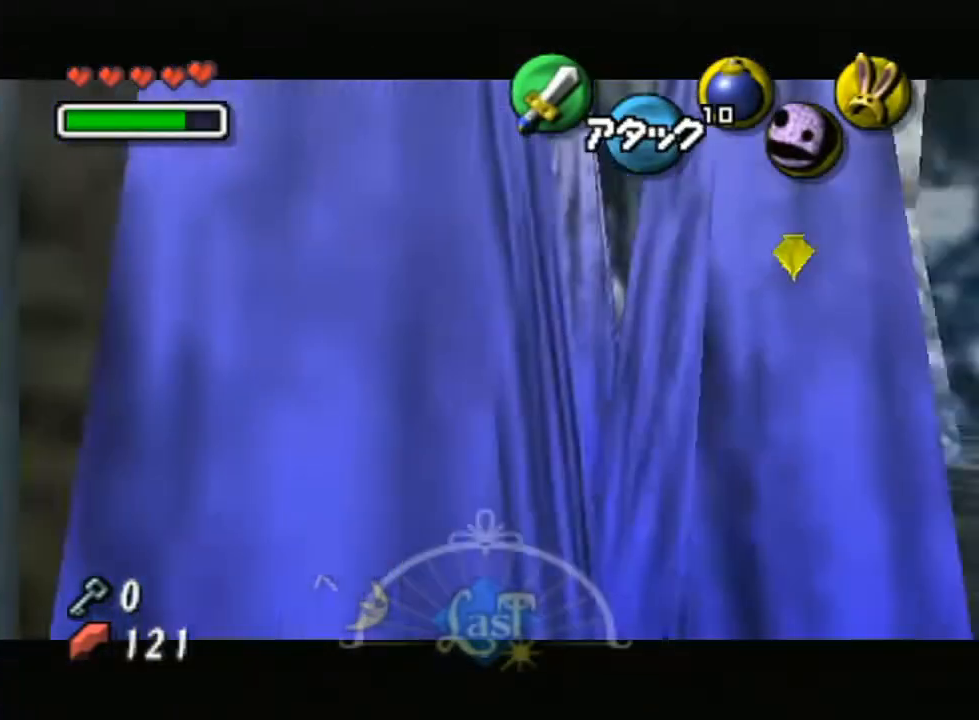
{"buttons": ["L1"], "left_stick": "down", "right_stick": "center", "events": [[83, "left_stick", "down"]]}
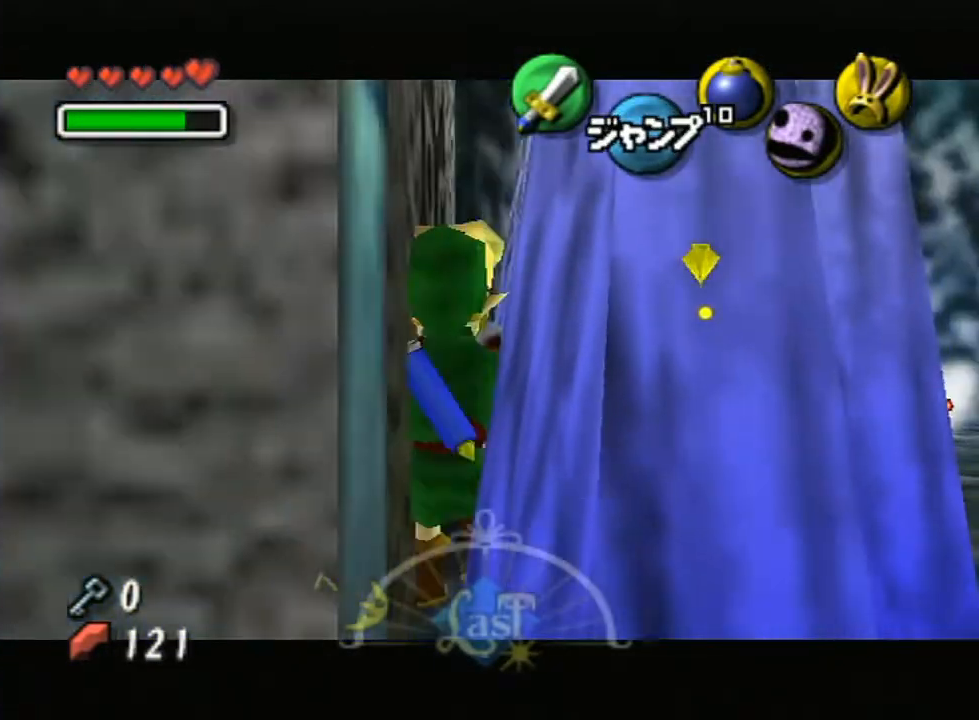
{"buttons": [], "left_stick": "up-left", "right_stick": "center", "events": [[283, "left_stick", "up-left"], [367, "L1", "up"]]}
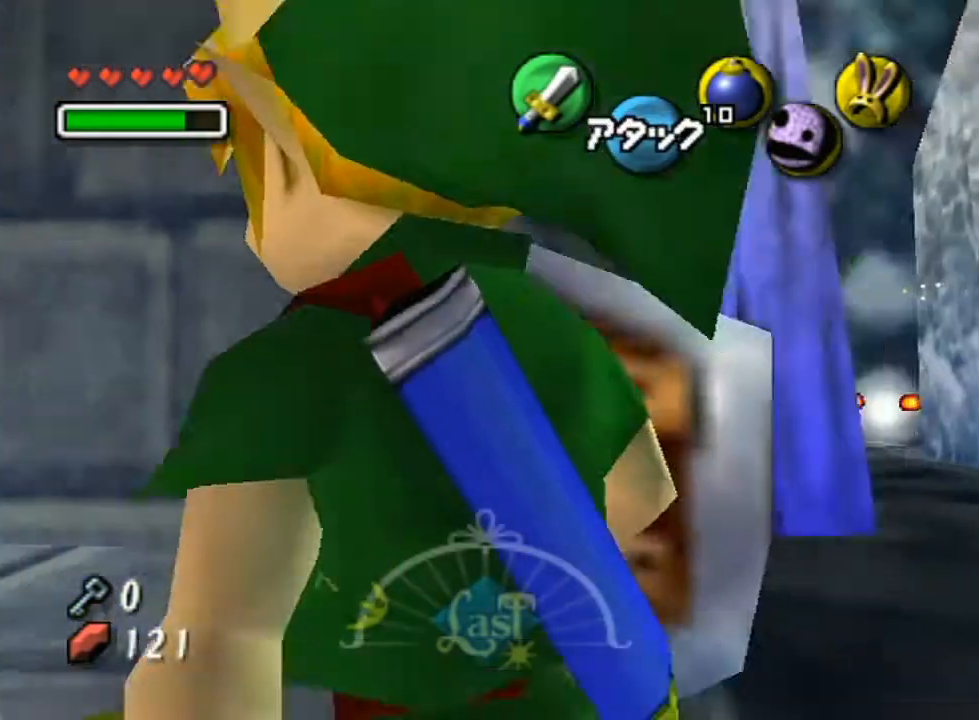
{"buttons": [], "left_stick": "up-left", "right_stick": "center", "events": []}
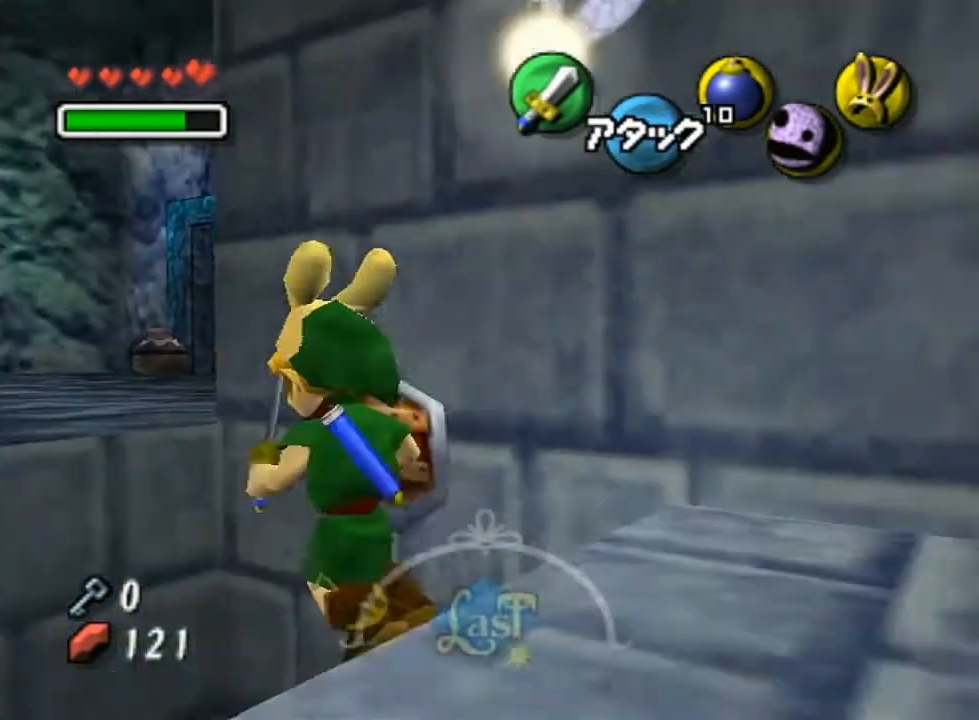
{"buttons": [], "left_stick": "up", "right_stick": "center", "events": [[367, "left_stick", "up"]]}
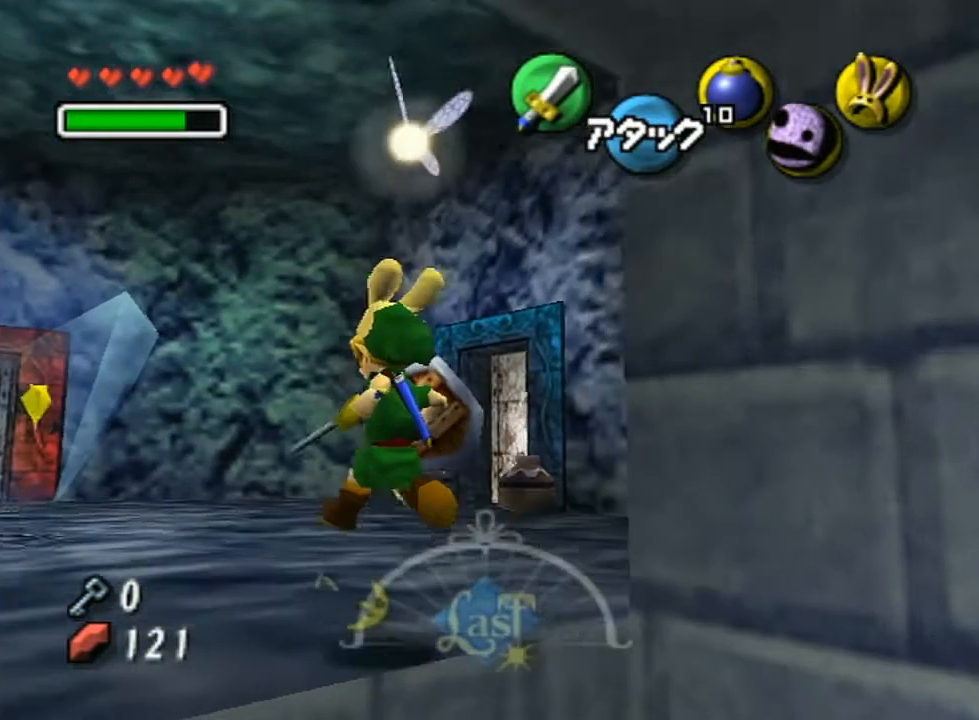
{"buttons": [], "left_stick": "up", "right_stick": "center", "events": []}
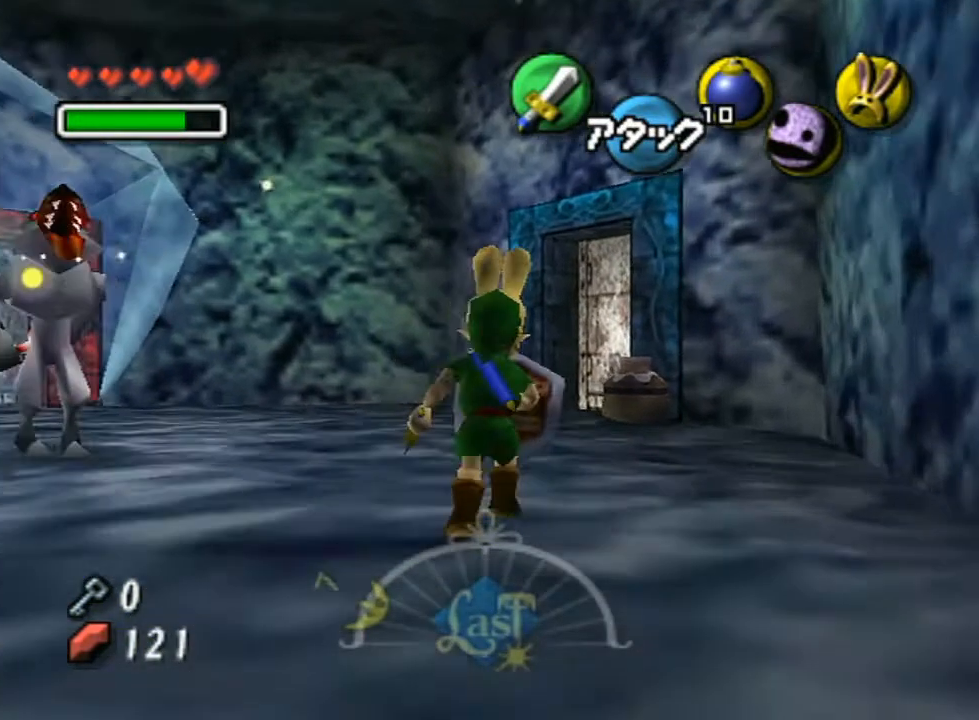
{"buttons": [], "left_stick": "up", "right_stick": "center", "events": []}
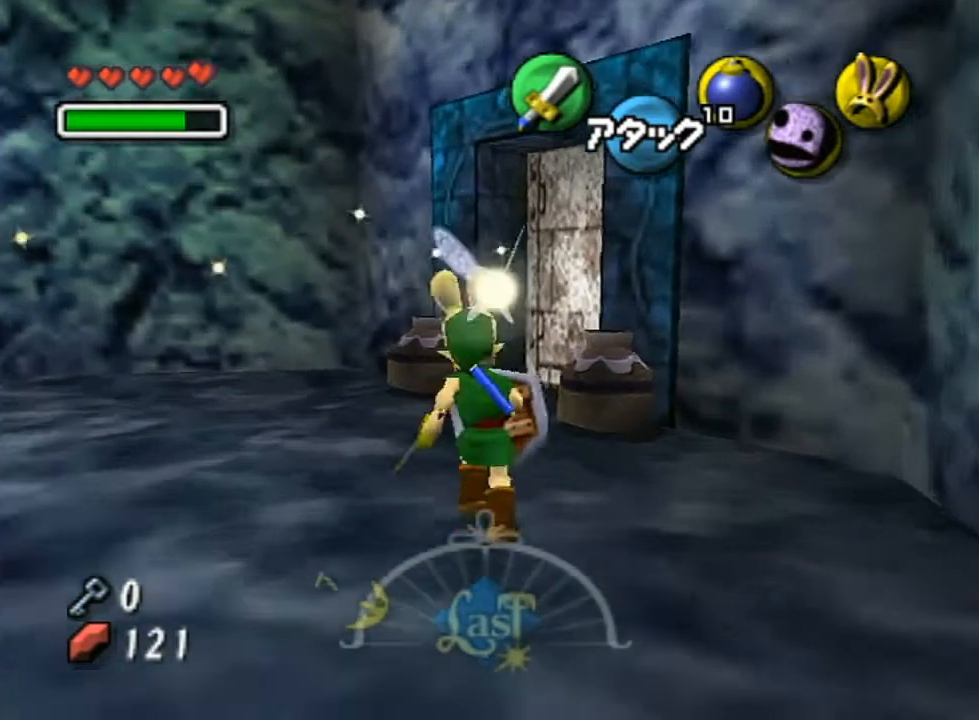
{"buttons": [], "left_stick": "up-right", "right_stick": "center", "events": [[383, "left_stick", "up-right"]]}
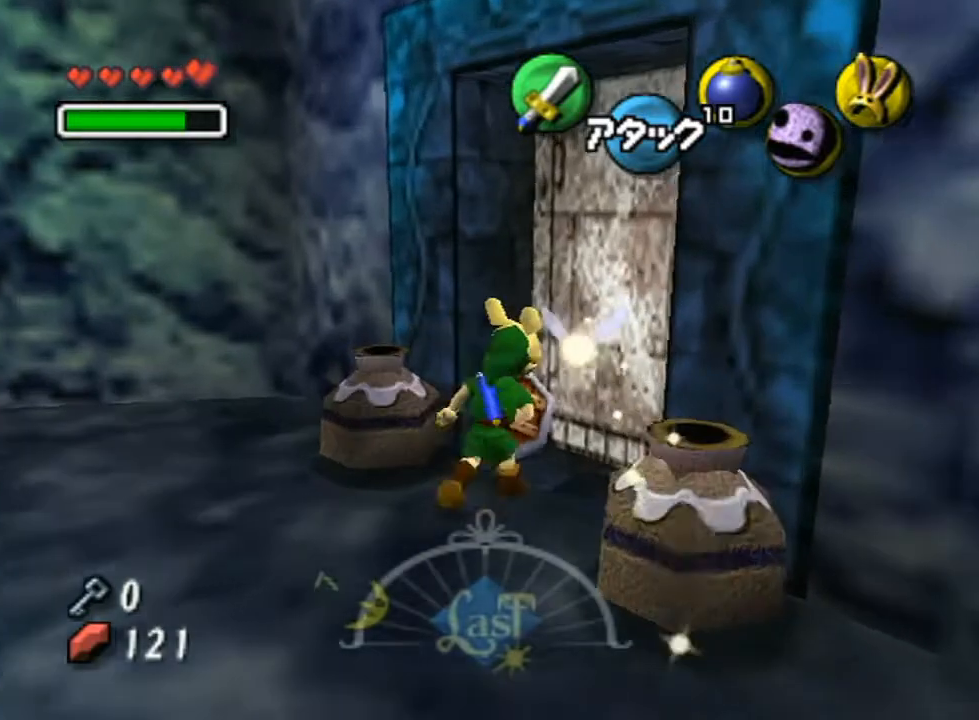
{"buttons": [], "left_stick": "center", "right_stick": "center", "events": [[117, "A", "down"], [200, "left_stick", "center"], [300, "A", "up"]]}
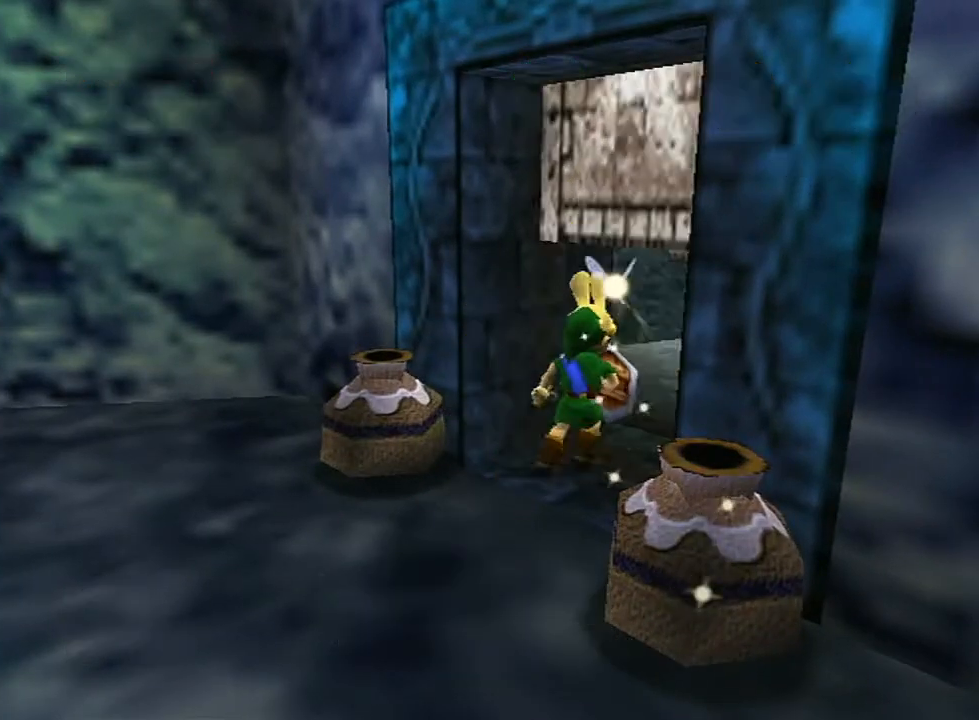
{"buttons": [], "left_stick": "center", "right_stick": "center", "events": []}
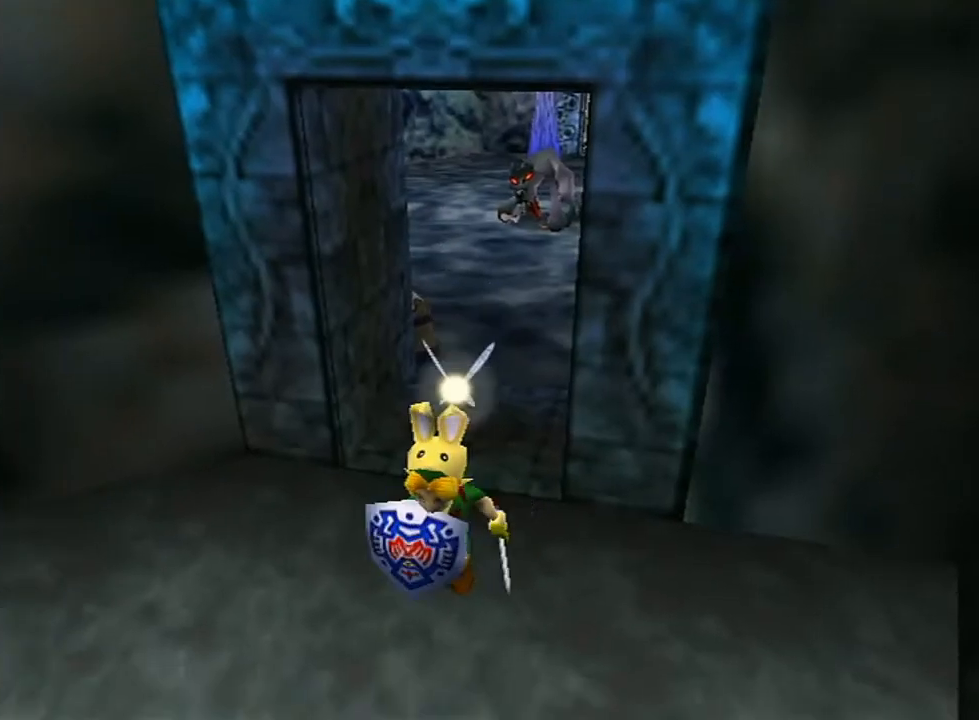
{"buttons": [], "left_stick": "up", "right_stick": "center", "events": [[450, "left_stick", "up"]]}
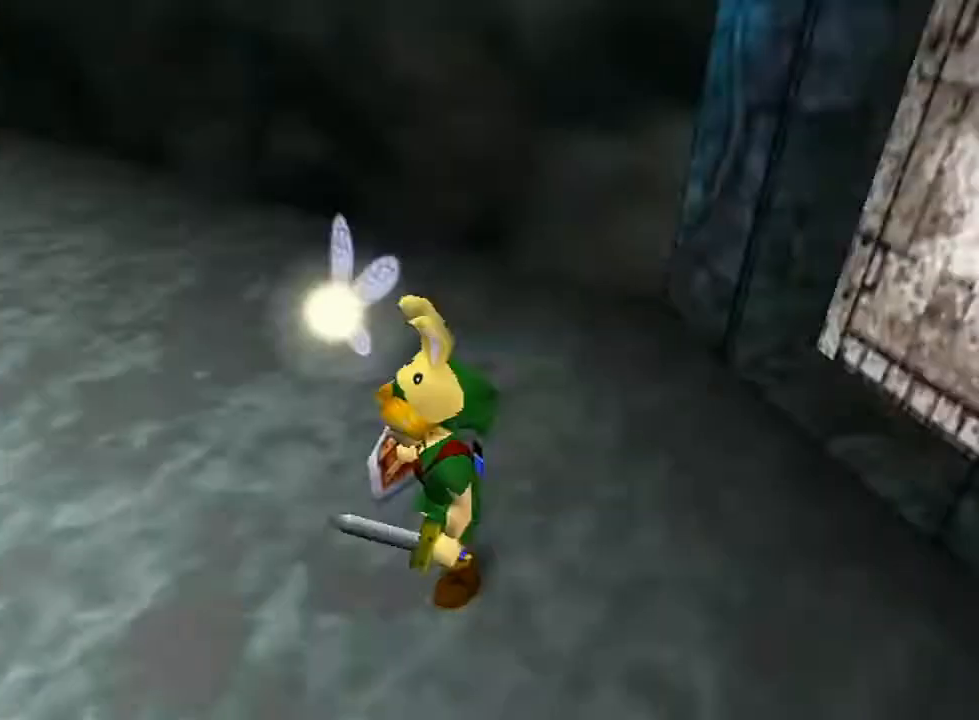
{"buttons": [], "left_stick": "up-right", "right_stick": "center", "events": [[467, "left_stick", "up-right"]]}
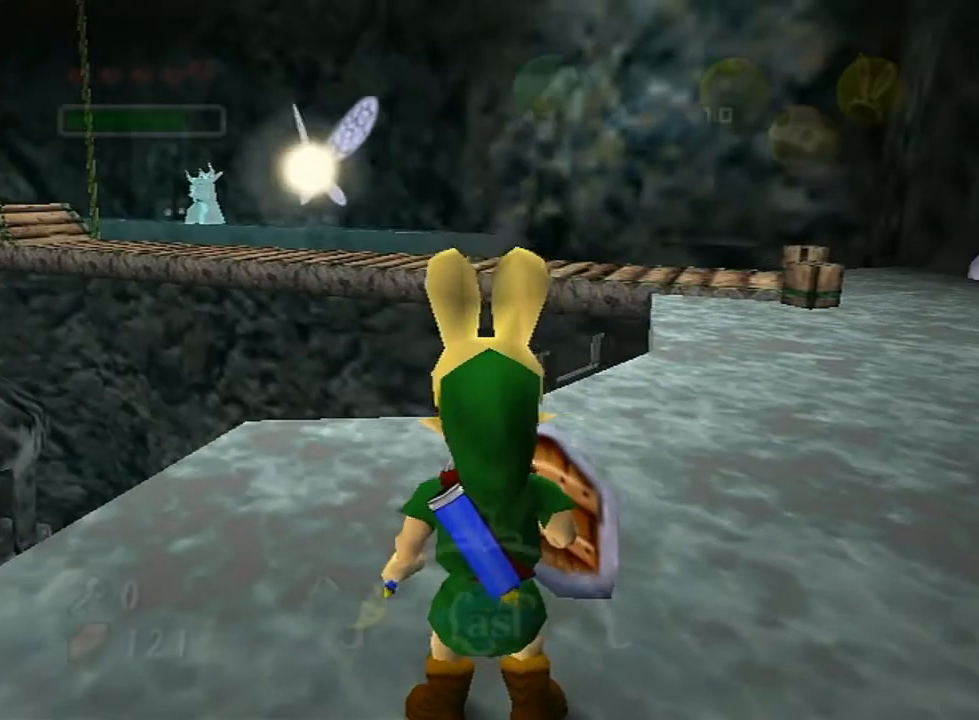
{"buttons": [], "left_stick": "up-right", "right_stick": "center", "events": []}
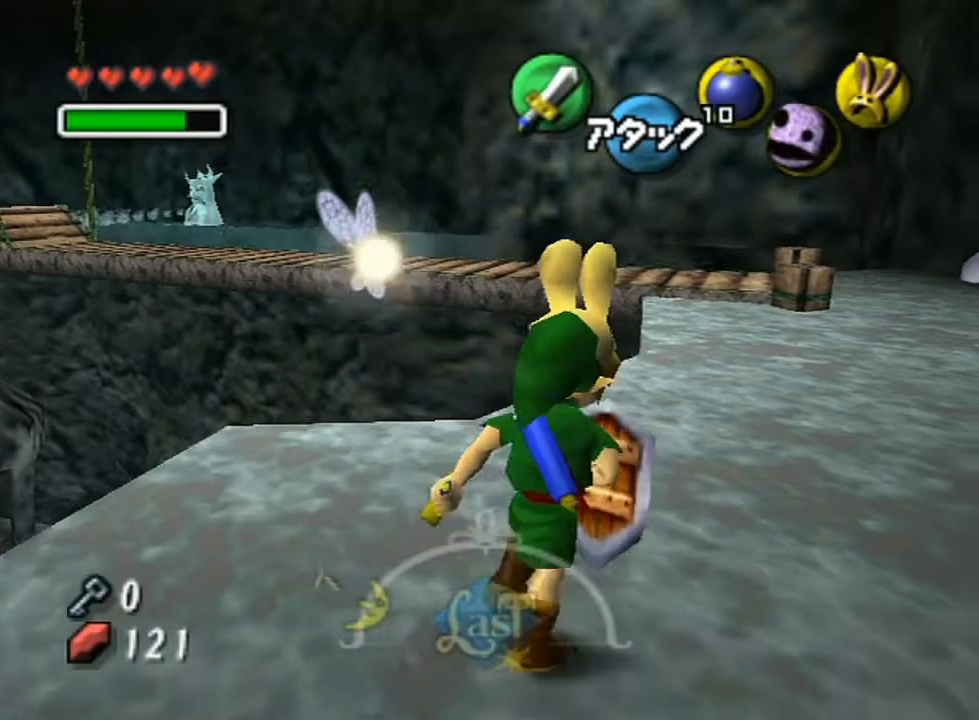
{"buttons": [], "left_stick": "up-right", "right_stick": "center", "events": []}
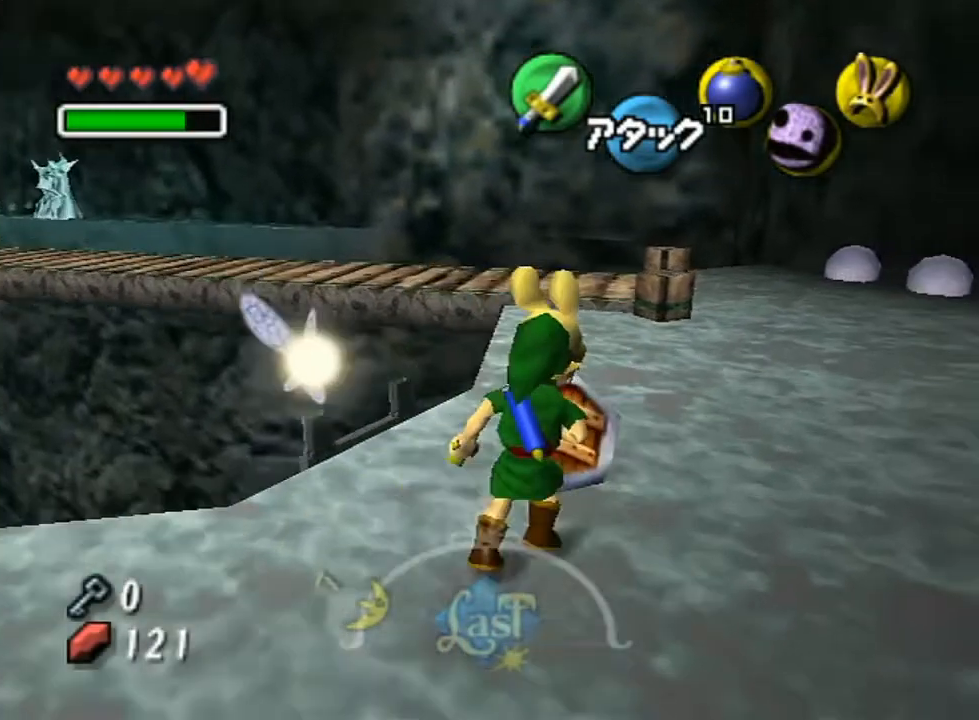
{"buttons": [], "left_stick": "up-left", "right_stick": "center", "events": [[217, "left_stick", "up"], [500, "left_stick", "up-left"]]}
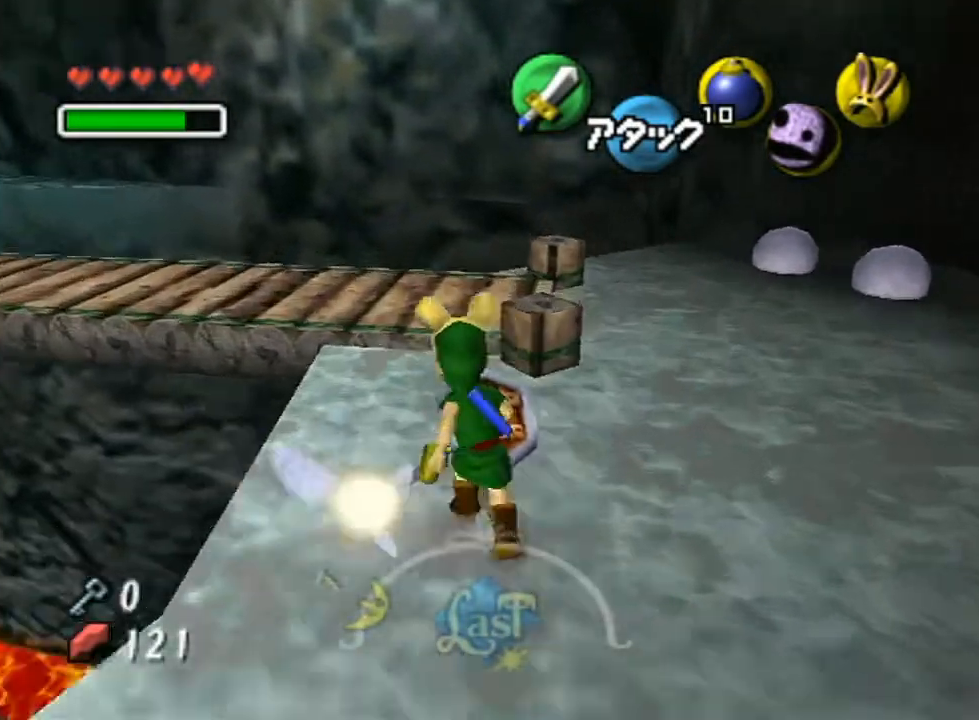
{"buttons": [], "left_stick": "up-left", "right_stick": "center", "events": []}
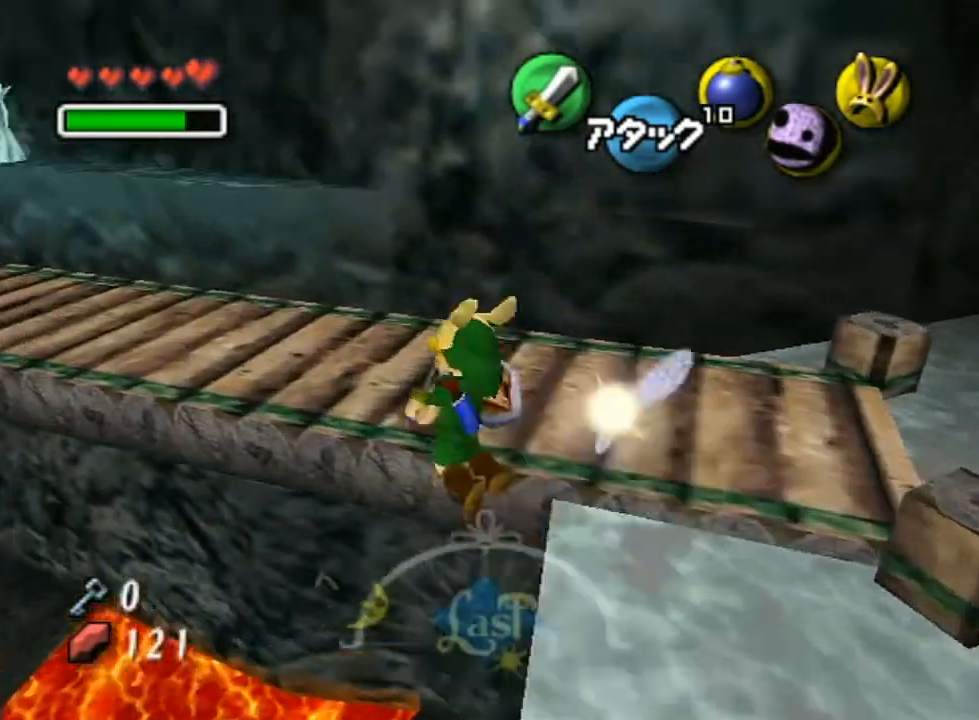
{"buttons": ["START"], "left_stick": "up-left", "right_stick": "center", "events": [[500, "START", "down"]]}
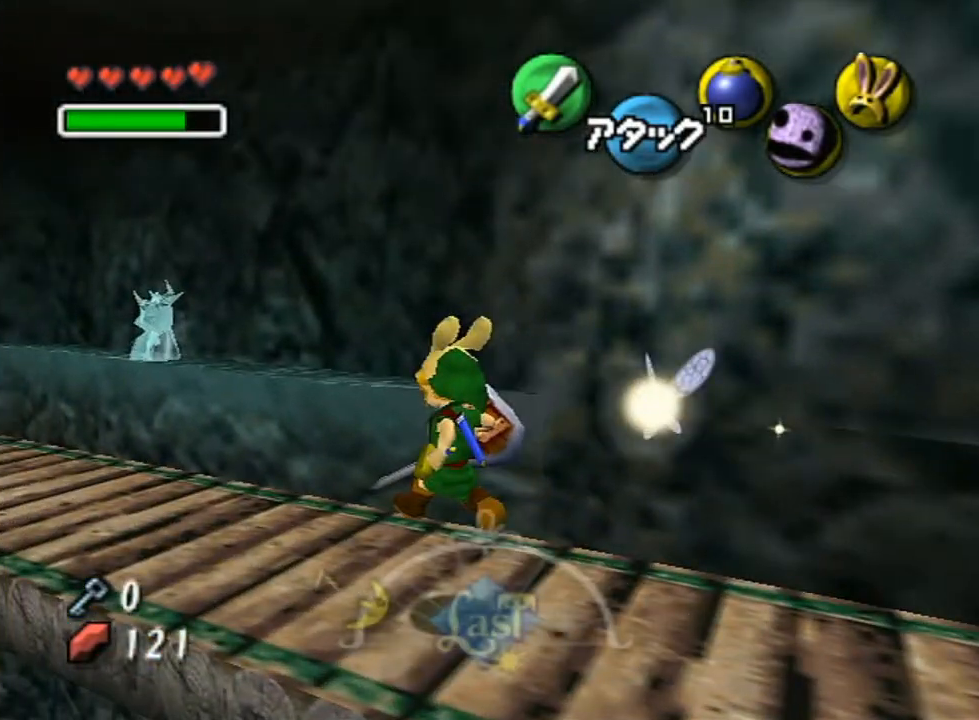
{"buttons": [], "left_stick": "center", "right_stick": "center", "events": [[83, "START", "up"], [183, "left_stick", "center"]]}